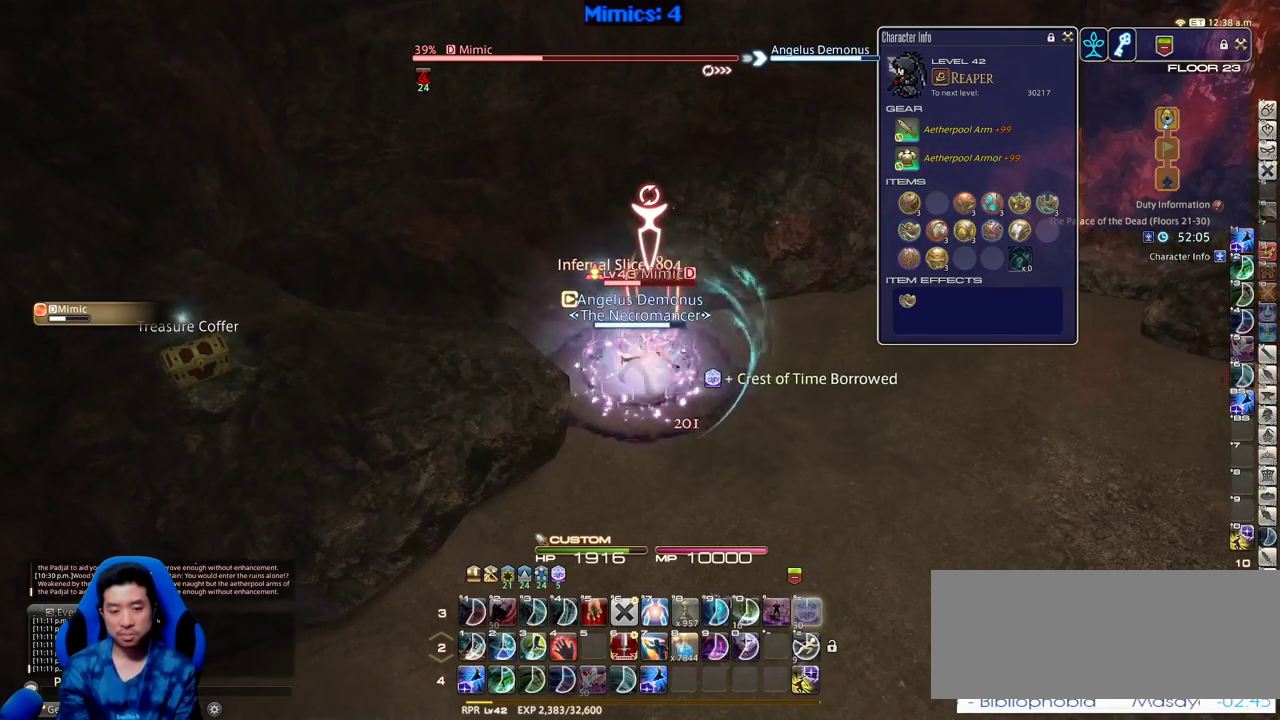
Gameplay with keyboard; each line is a JSON object with the keys held at the frame after it. "events" lists presses ("down") and releases ("up") of ".", "/", "0", "1", "2", "3", "4", "5", "6", "7", "8", "9", "a", "alt_l", "alt_r", "b", "backslash", "backspace", "c", "caps_lock", "comma", "ctrl_l", "ctrl_r", "d", "down", "e", "equals", "escape", "f", "f1", "f10", "f11", "f12", "f2", "f3", "f4", "f5", "f6", "f7", "f8", "f9", "g", "h", "i", "j", "k", "l", "lbracket", "left", "m", "minus", "n", "o", "p", "q", "quote", "r", "rbracket", "return", "right", "s", "semicolon", "shift_l", "shift_r", "space", "super", "t", "tab", "tilde", "u", "up", "v", "w", "x", "y" and "z" between this image and that frame as [ms after this image, input, new state], when the widget could be followed in between. No other keys are recorded. Mouse input is not recorded.
{"keys": [], "events": []}
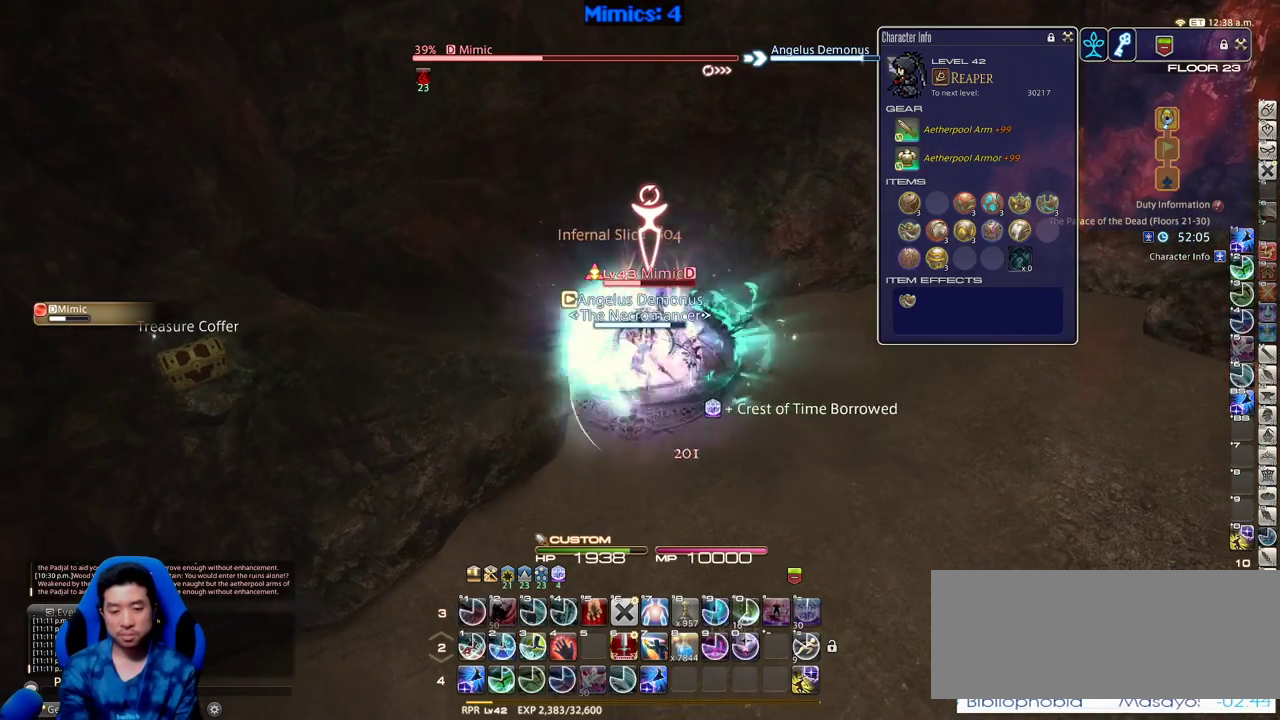
{"keys": ["1"], "events": [[383, "1", "down"], [416, "1", "up"], [466, "1", "down"]]}
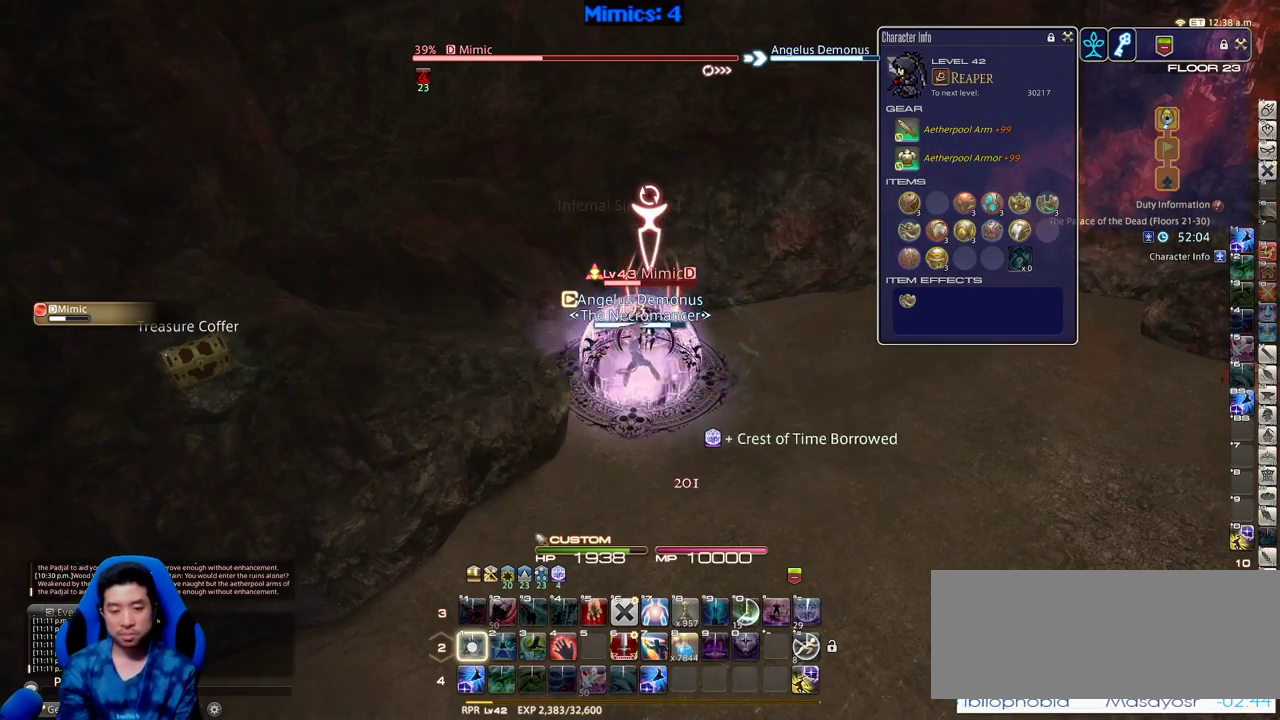
{"keys": ["1"], "events": [[66, "1", "up"], [200, "1", "down"], [250, "1", "up"], [300, "1", "down"], [400, "return", "down"], [433, "1", "up"], [483, "1", "down"], [483, "return", "up"]]}
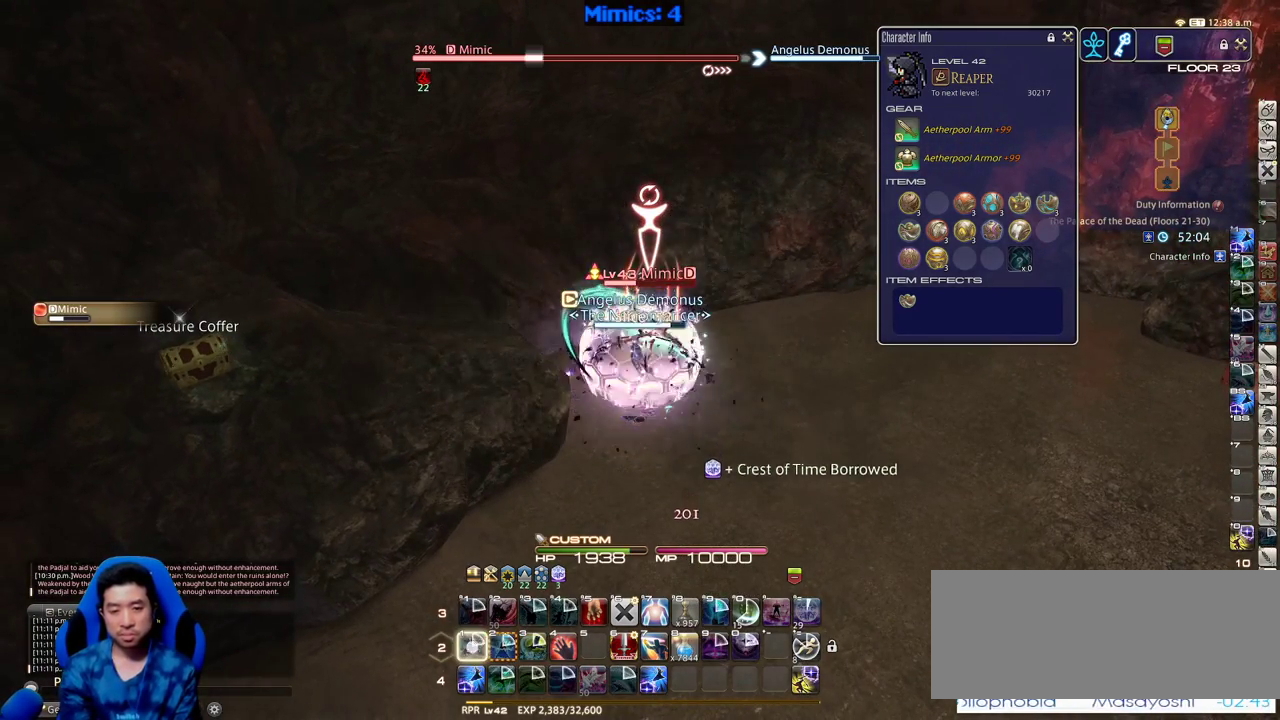
{"keys": [], "events": [[33, "return", "down"], [83, "1", "up"], [166, "return", "up"], [216, "return", "down"], [316, "return", "up"]]}
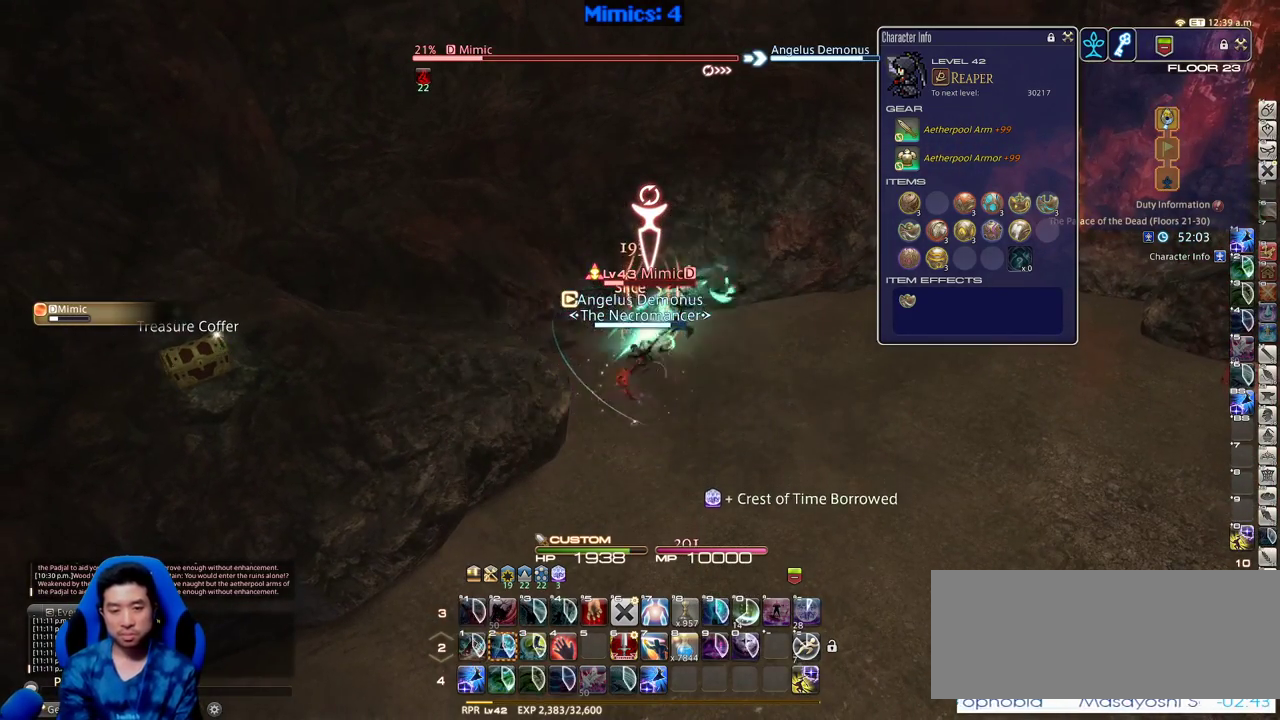
{"keys": [], "events": [[383, "w", "down"], [466, "w", "up"]]}